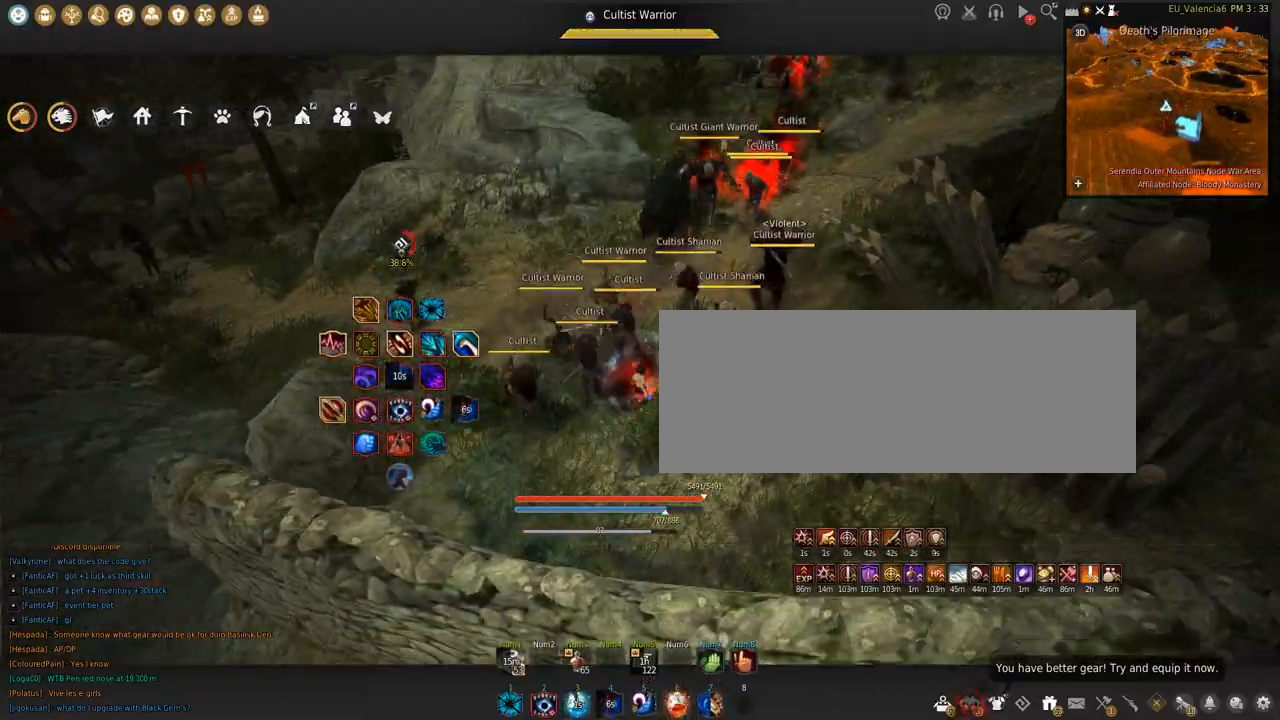
Gameplay with keyboard and mouse; each line is a JSON object with the keys and mouse buttons held at the frame after it. "events" lists presses ("down") and releases ("up") of "a", "c", "d", "e", "f", "q", "s", "shift", "space", "tab", "w", "x", "z", "mouse_left" and "mouse_right" between this image and that frame as [ms after this image, input, new state], when the widget could be followed in between. "mouse_left", "mouse_right" = the "left", "right" buttons of the "mouse" list. No other keys are recorded. Mouse movement is not recorded.
{"keys": [], "mouse": ["right"], "events": [[67, "s", "up"], [234, "a", "up"], [434, "mouse_right", "down"]]}
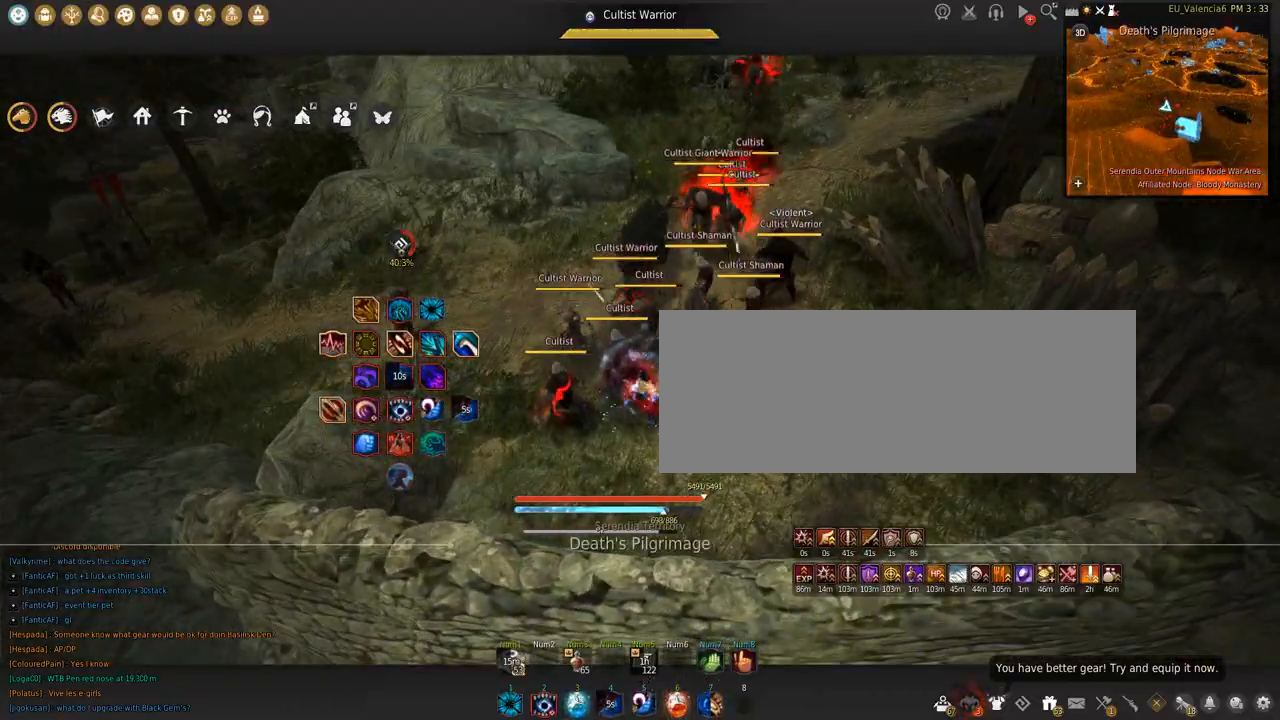
{"keys": [], "mouse": ["right"], "events": [[67, "d", "down"], [400, "d", "up"]]}
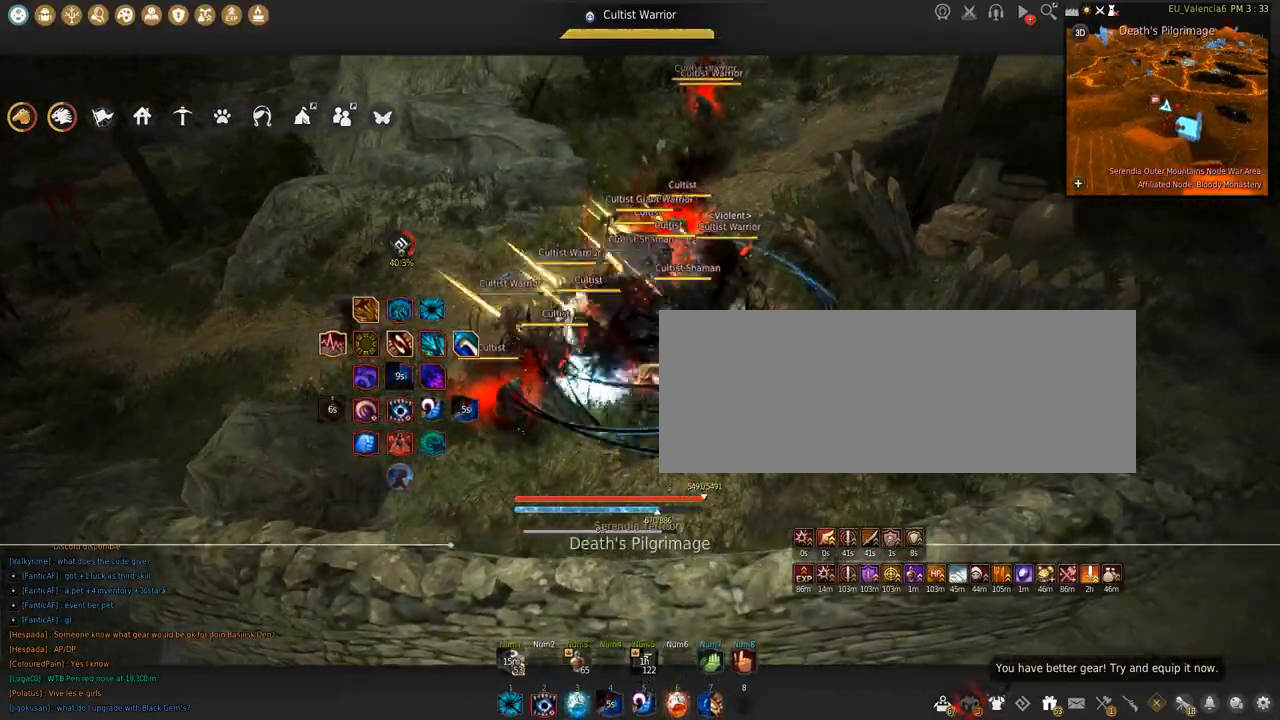
{"keys": ["a"], "mouse": [], "events": [[167, "a", "down"], [167, "mouse_right", "up"]]}
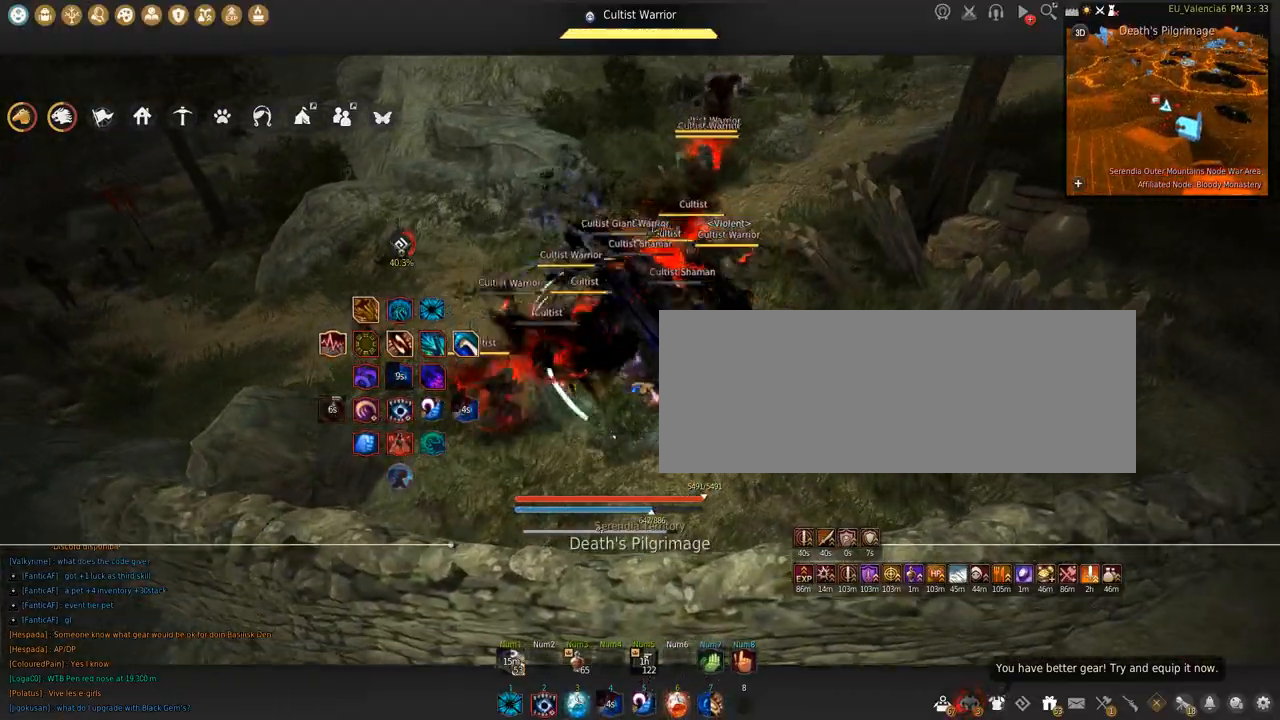
{"keys": [], "mouse": [], "events": [[400, "a", "up"]]}
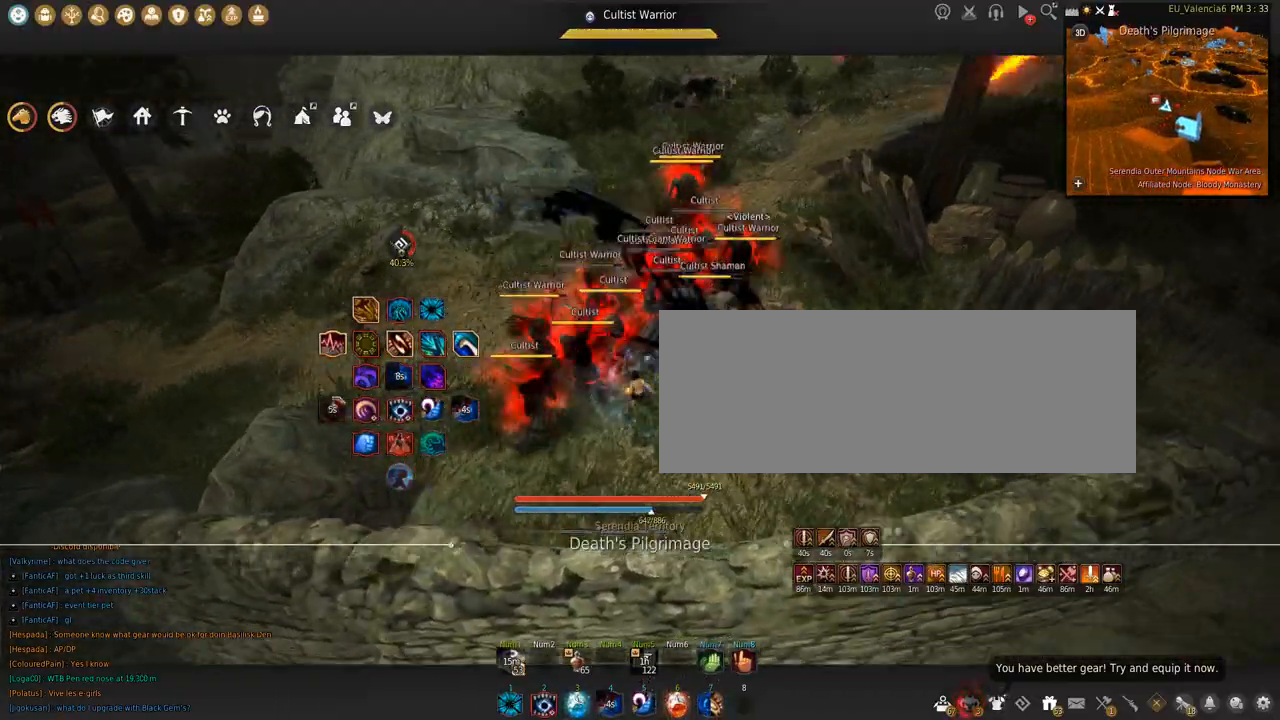
{"keys": [], "mouse": [], "events": [[100, "d", "down"], [200, "d", "up"]]}
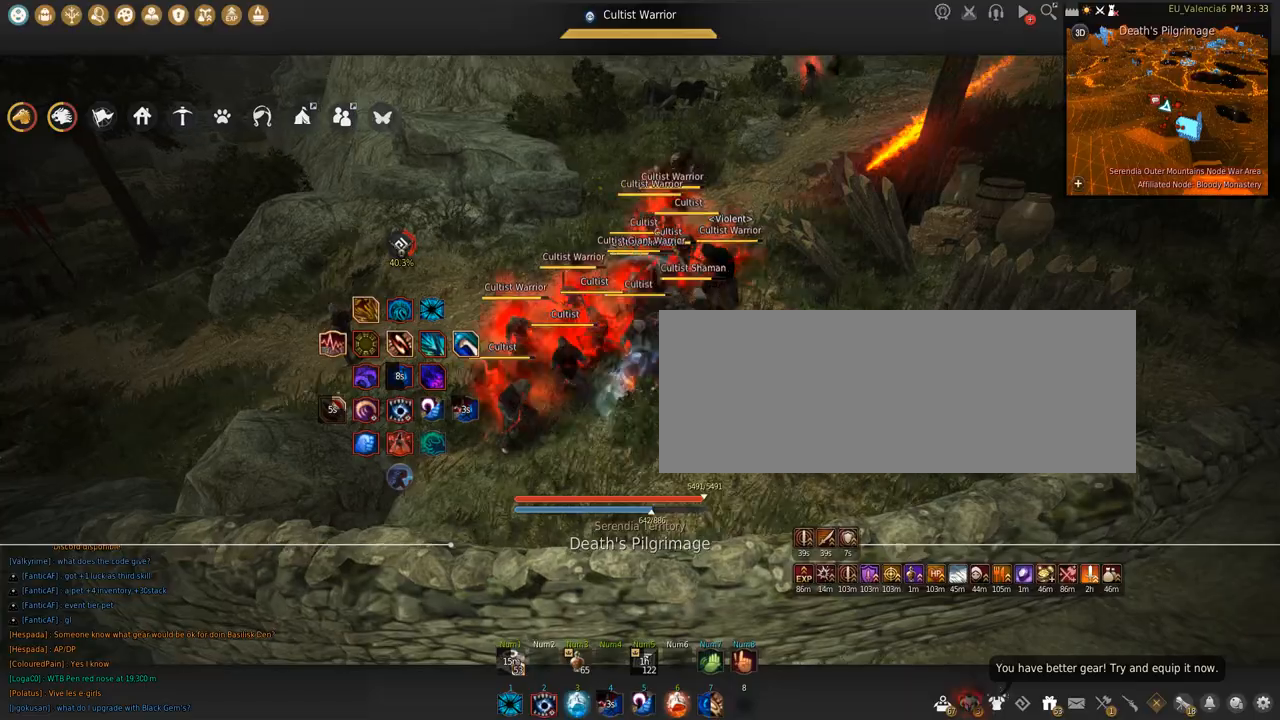
{"keys": ["c"], "mouse": [], "events": [[33, "a", "down"], [100, "a", "up"], [200, "s", "down"], [300, "c", "down"], [500, "s", "up"]]}
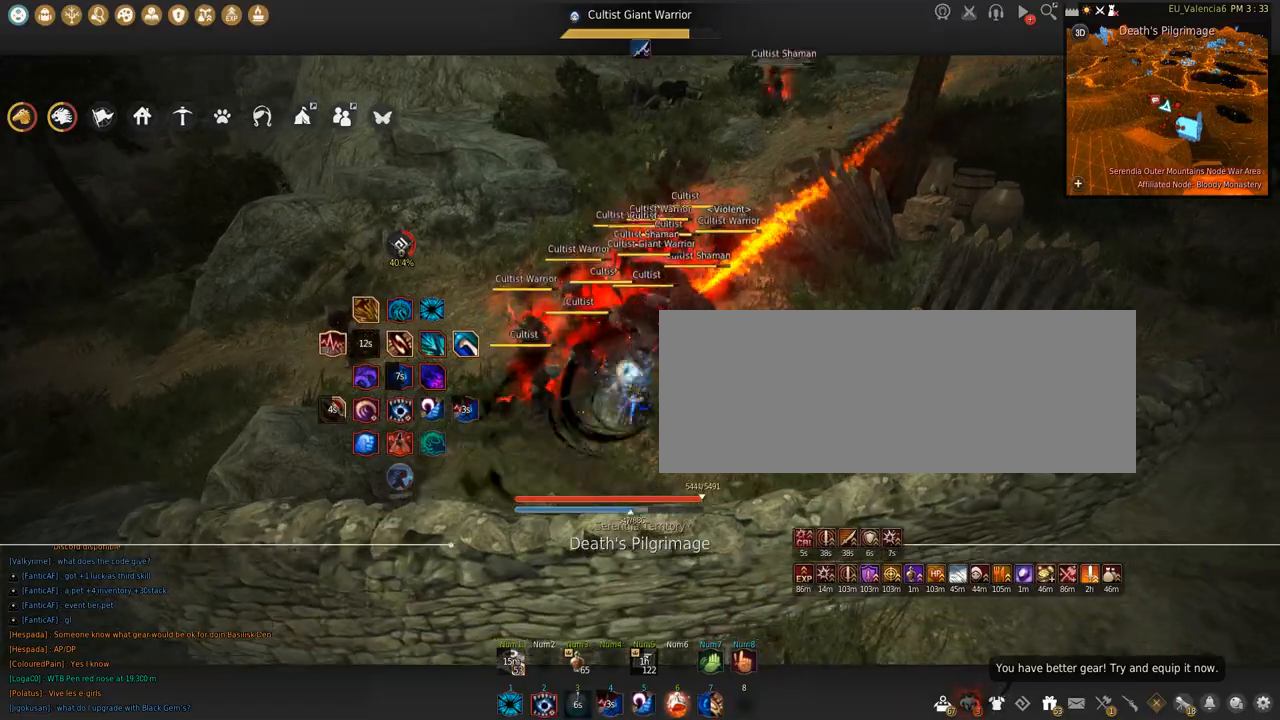
{"keys": [], "mouse": [], "events": [[34, "c", "up"]]}
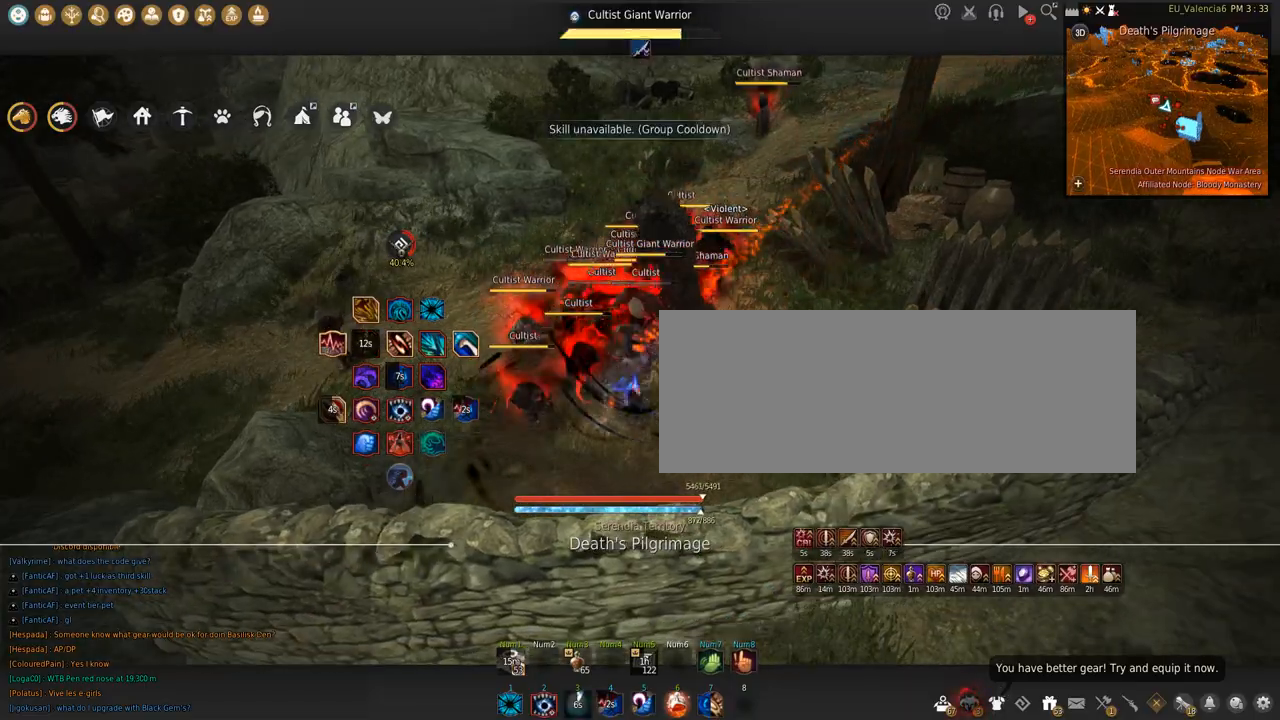
{"keys": [], "mouse": [], "events": []}
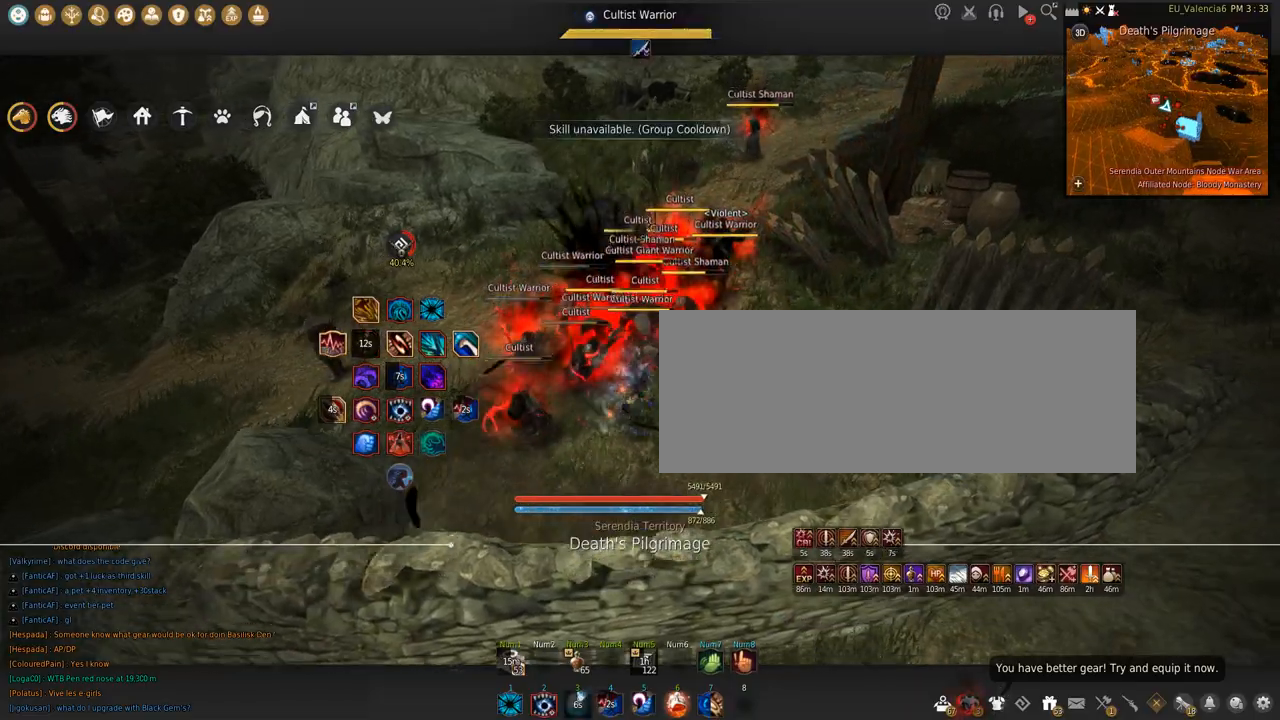
{"keys": ["w"], "mouse": ["right"], "events": [[67, "w", "down"], [201, "mouse_right", "down"]]}
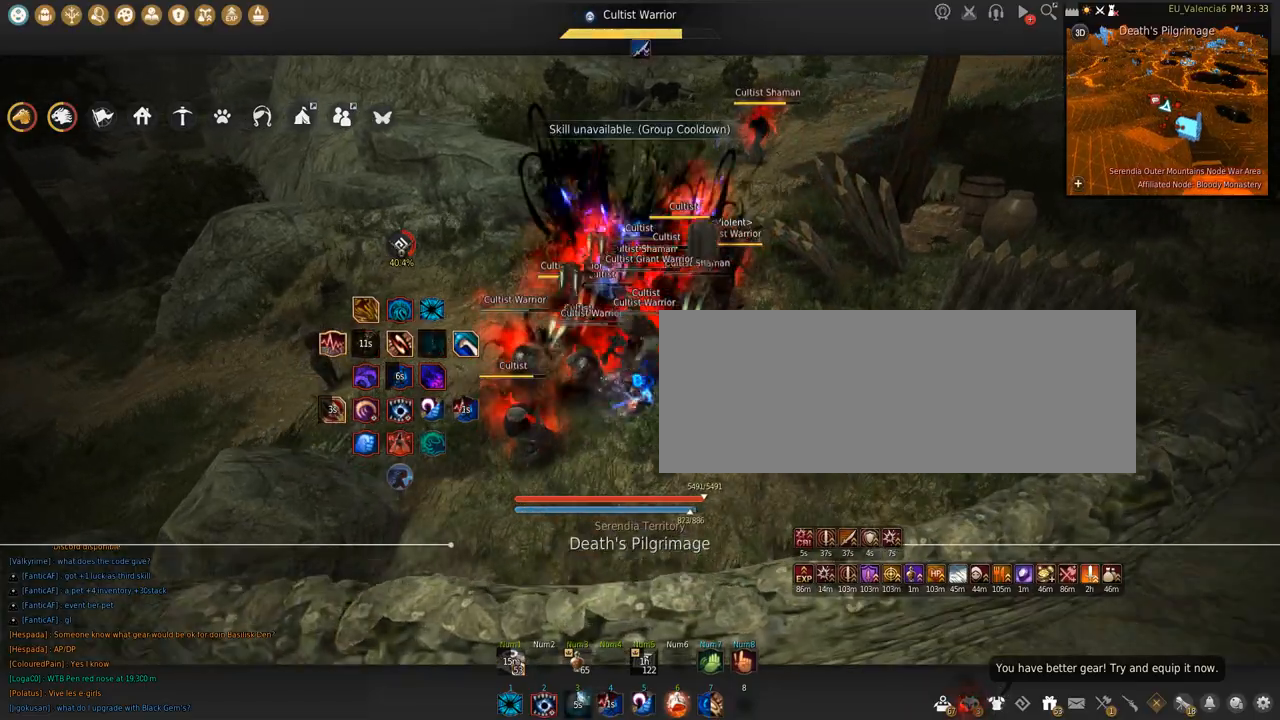
{"keys": ["s"], "mouse": ["right"], "events": [[233, "w", "up"], [333, "s", "down"]]}
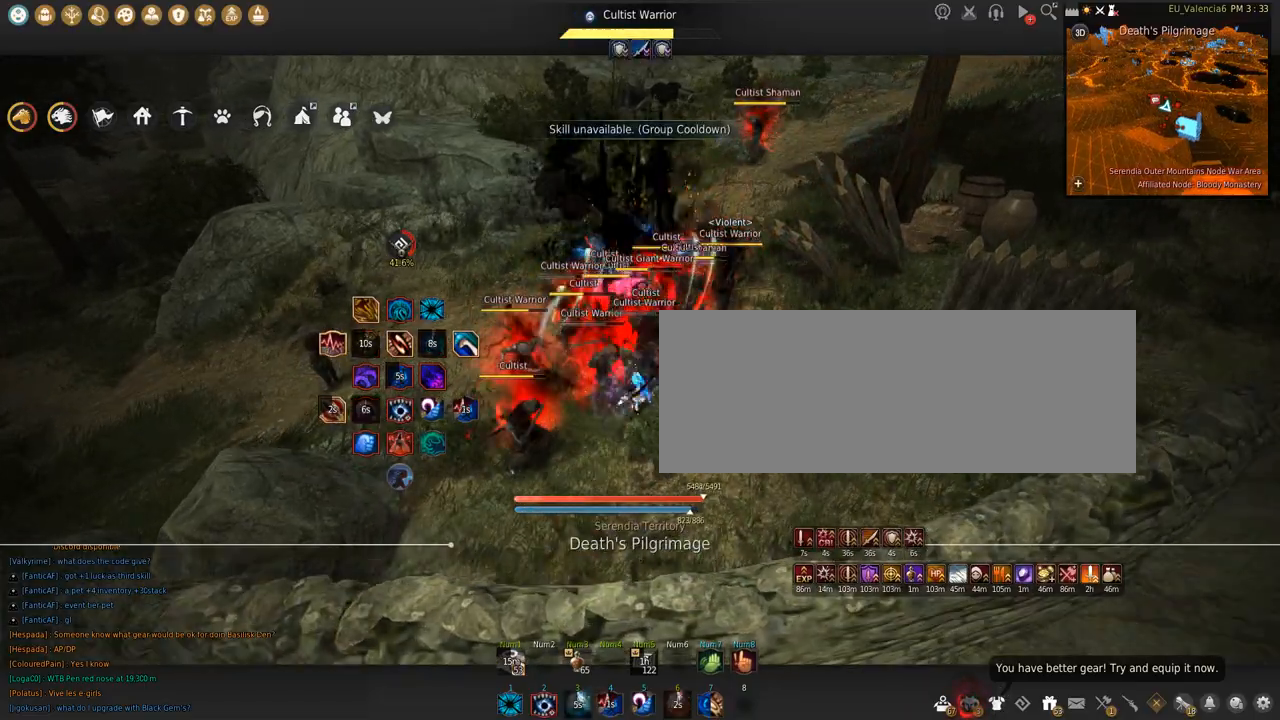
{"keys": ["s"], "mouse": ["left"], "events": [[367, "mouse_right", "up"], [401, "mouse_left", "down"]]}
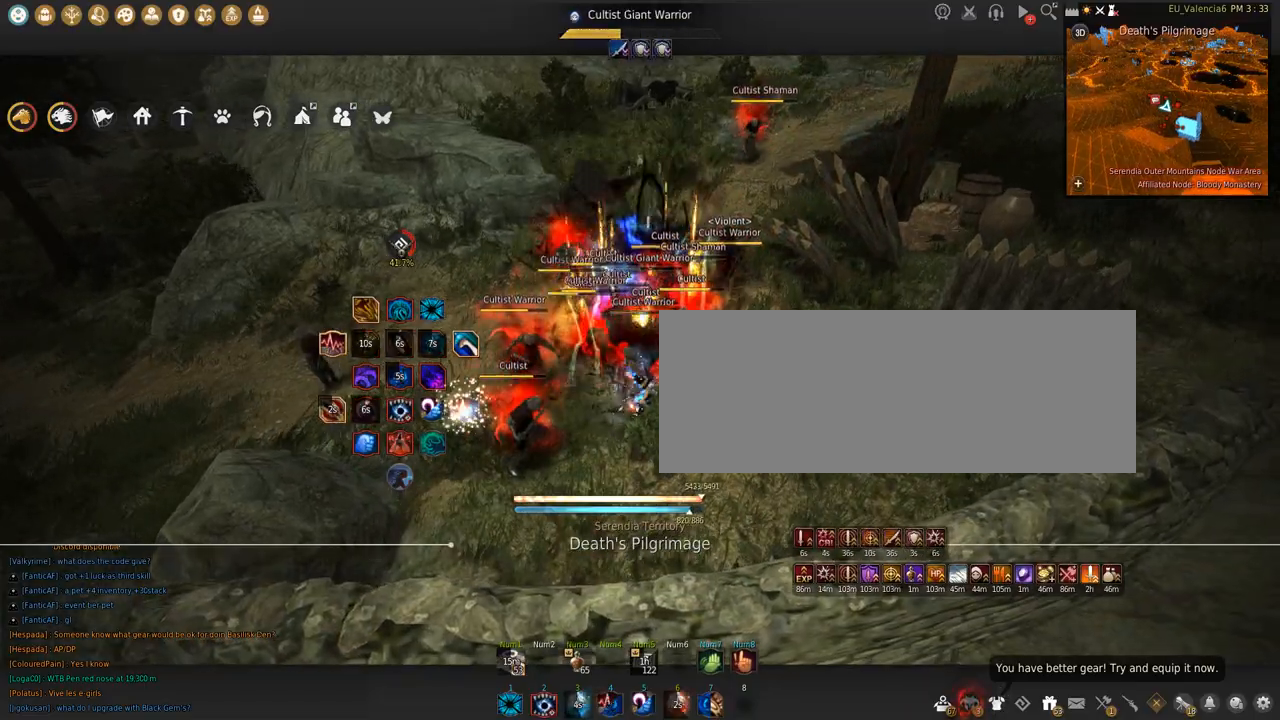
{"keys": ["shift"], "mouse": ["left"], "events": [[100, "shift", "down"], [200, "s", "up"]]}
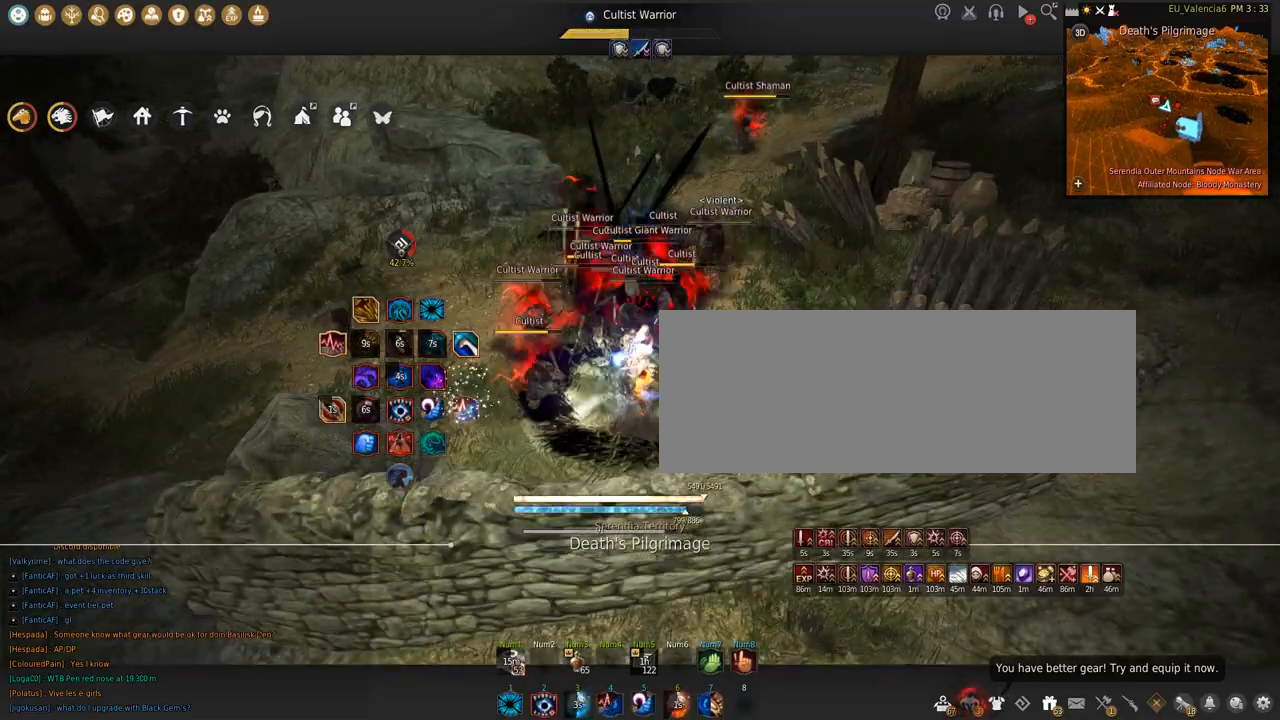
{"keys": ["s"], "mouse": ["left"], "events": [[100, "s", "down"], [100, "shift", "up"]]}
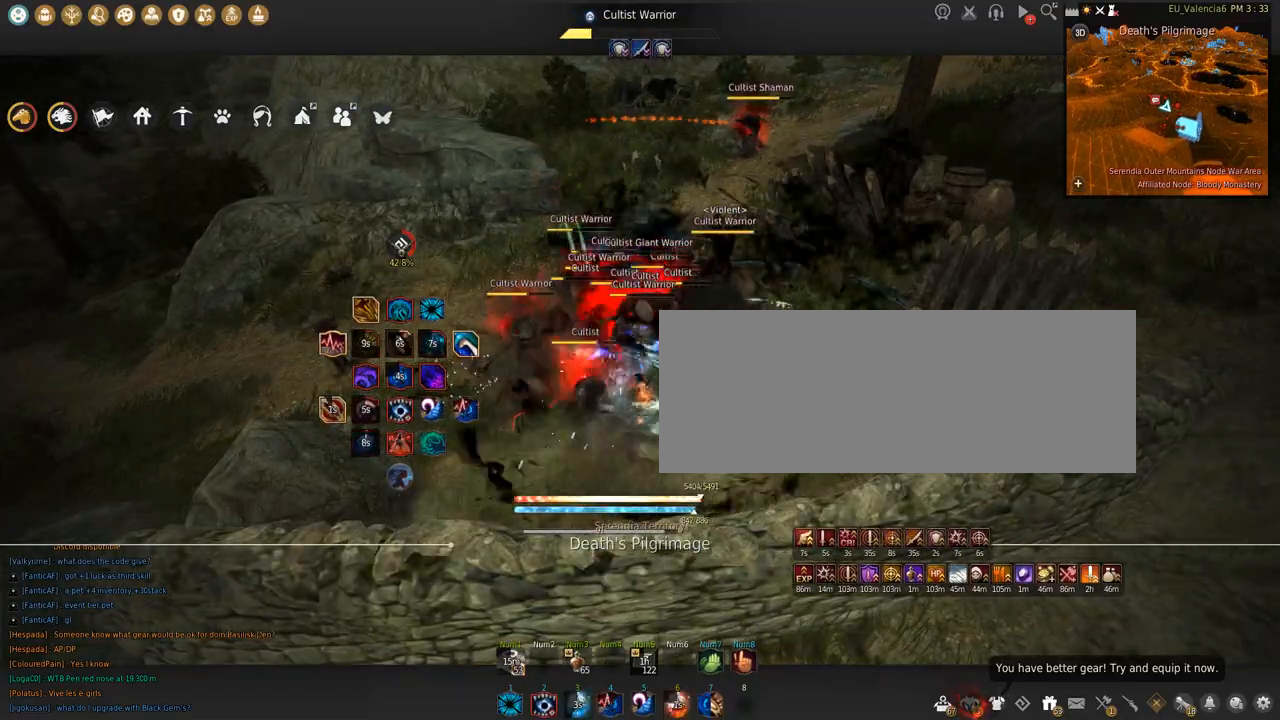
{"keys": ["s"], "mouse": ["left"], "events": []}
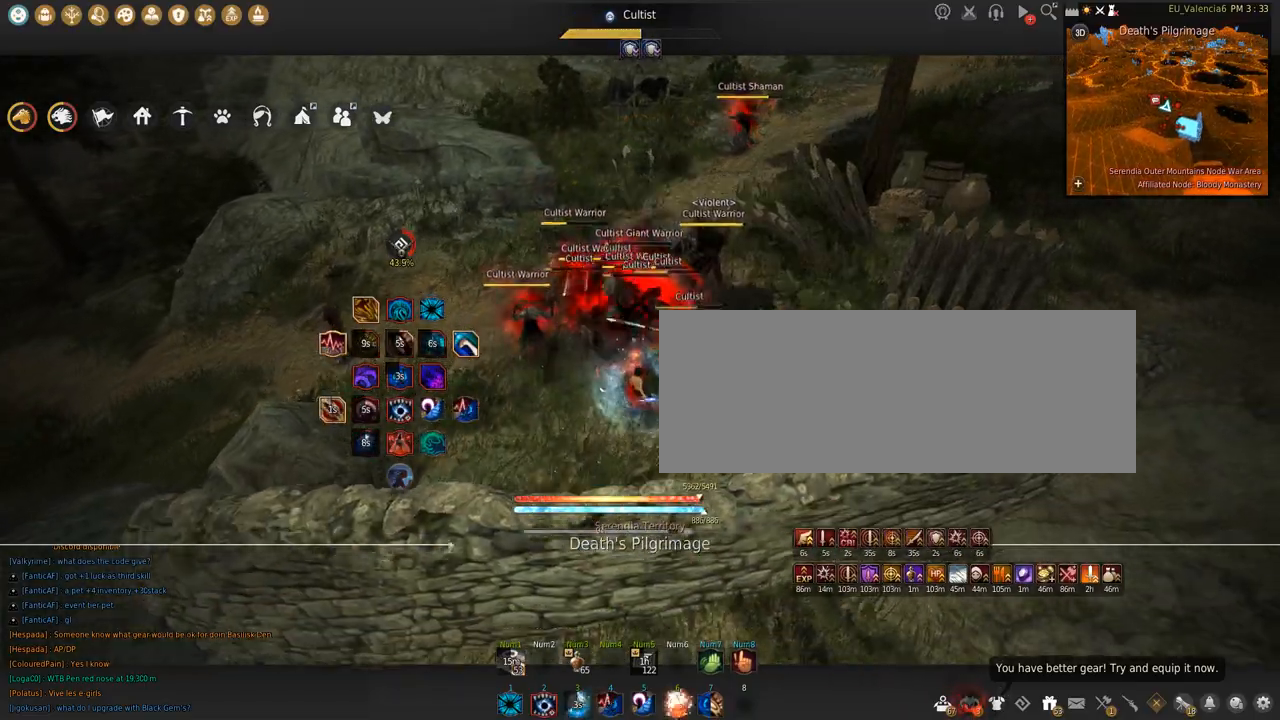
{"keys": ["shift"], "mouse": ["left"], "events": [[267, "s", "up"], [301, "shift", "down"]]}
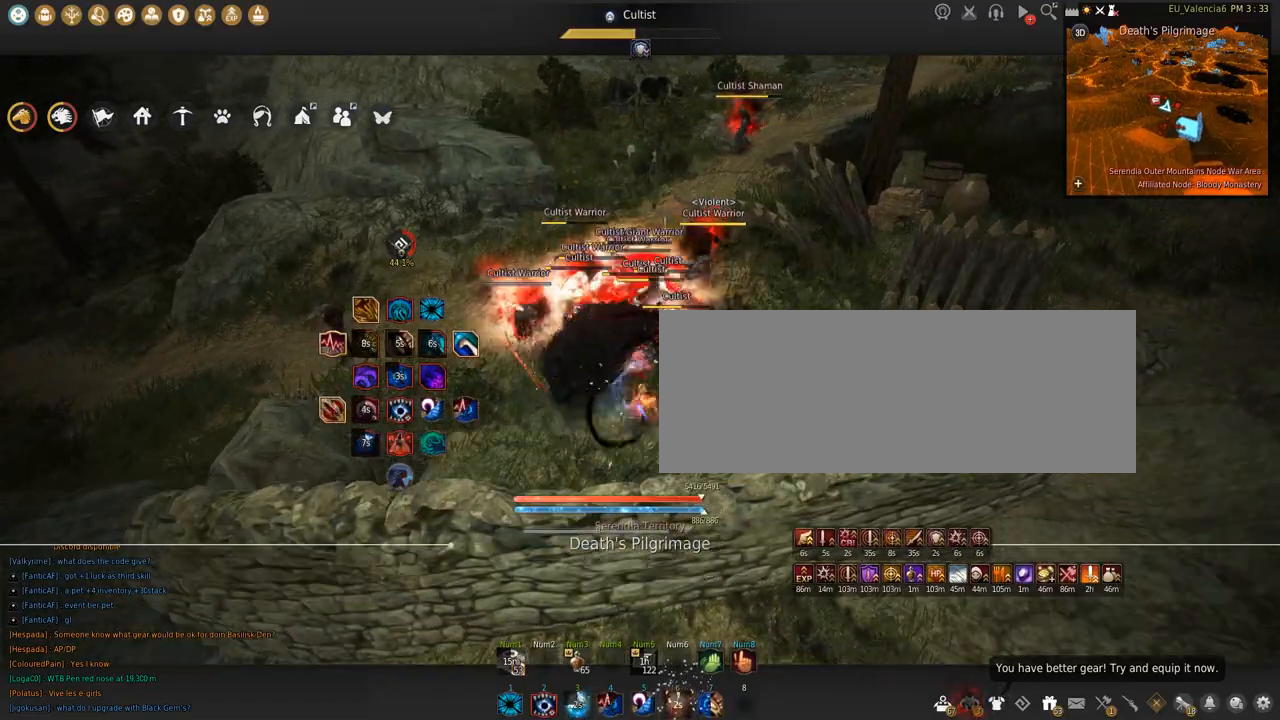
{"keys": ["shift", "space"], "mouse": ["left"], "events": [[367, "space", "down"]]}
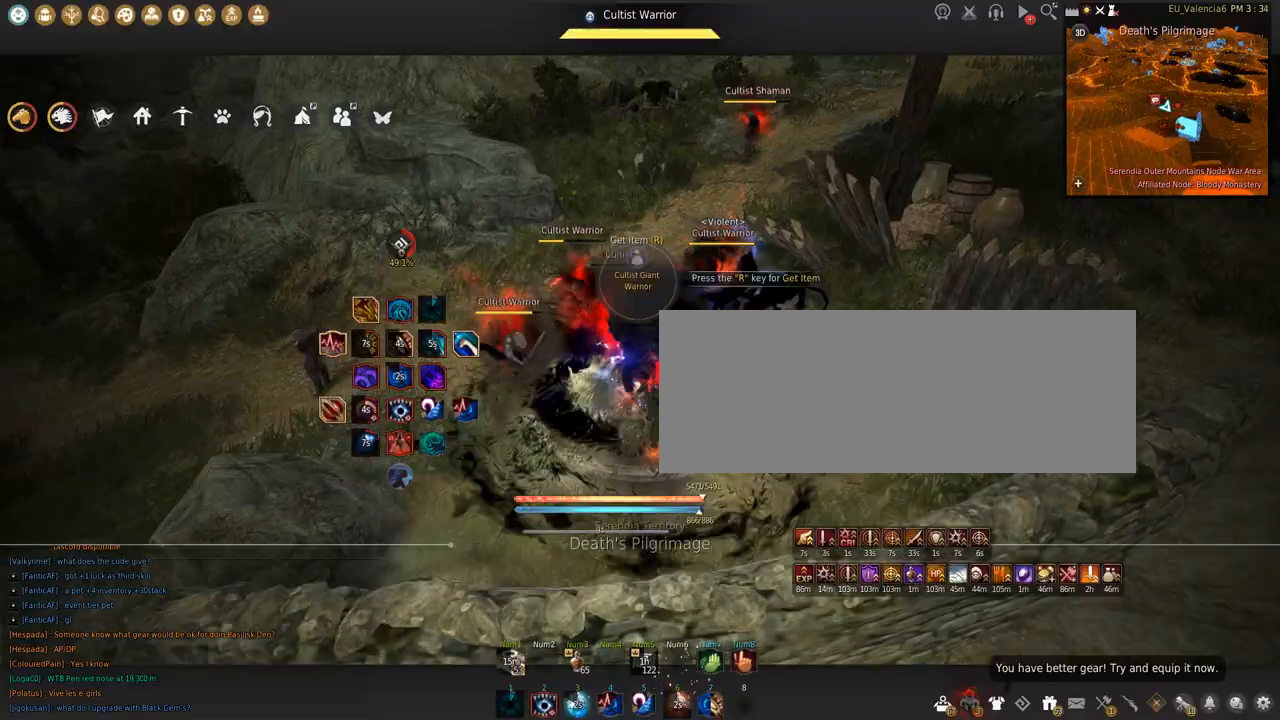
{"keys": ["f", "shift"], "mouse": [], "events": [[234, "space", "up"], [301, "f", "down"], [367, "mouse_left", "up"]]}
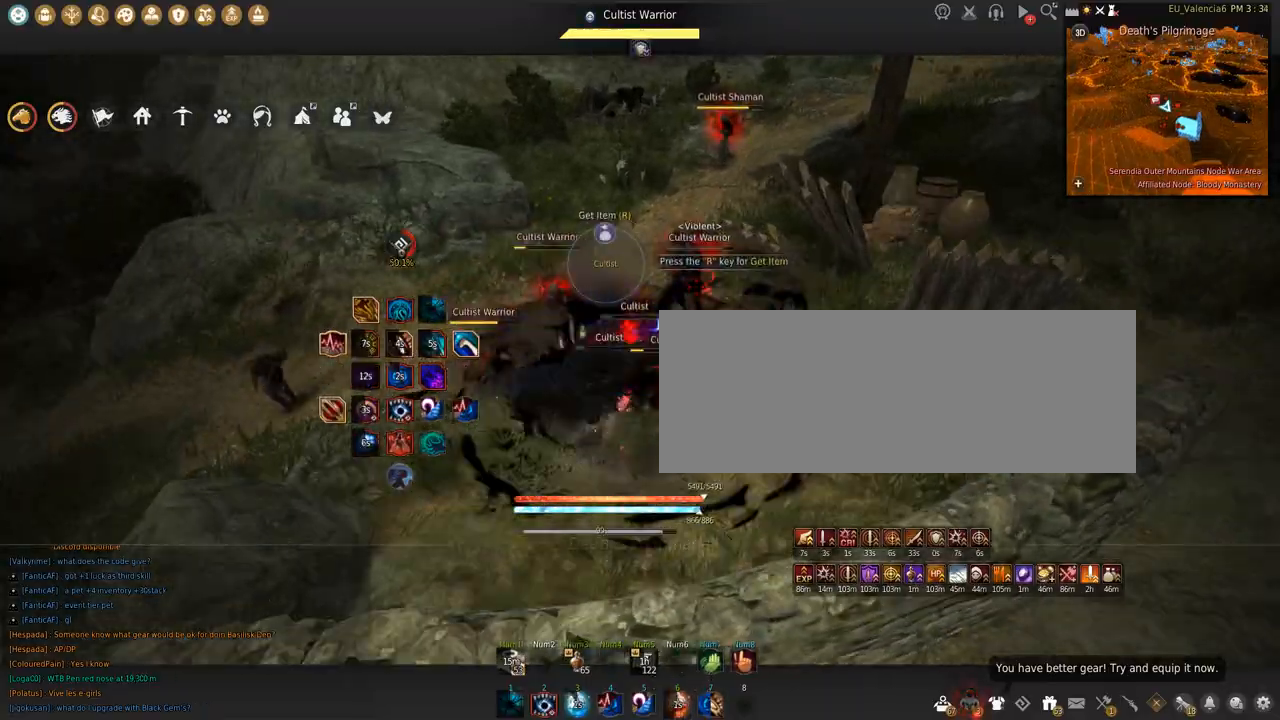
{"keys": ["shift"], "mouse": ["left"], "events": [[300, "f", "up"], [467, "mouse_left", "down"]]}
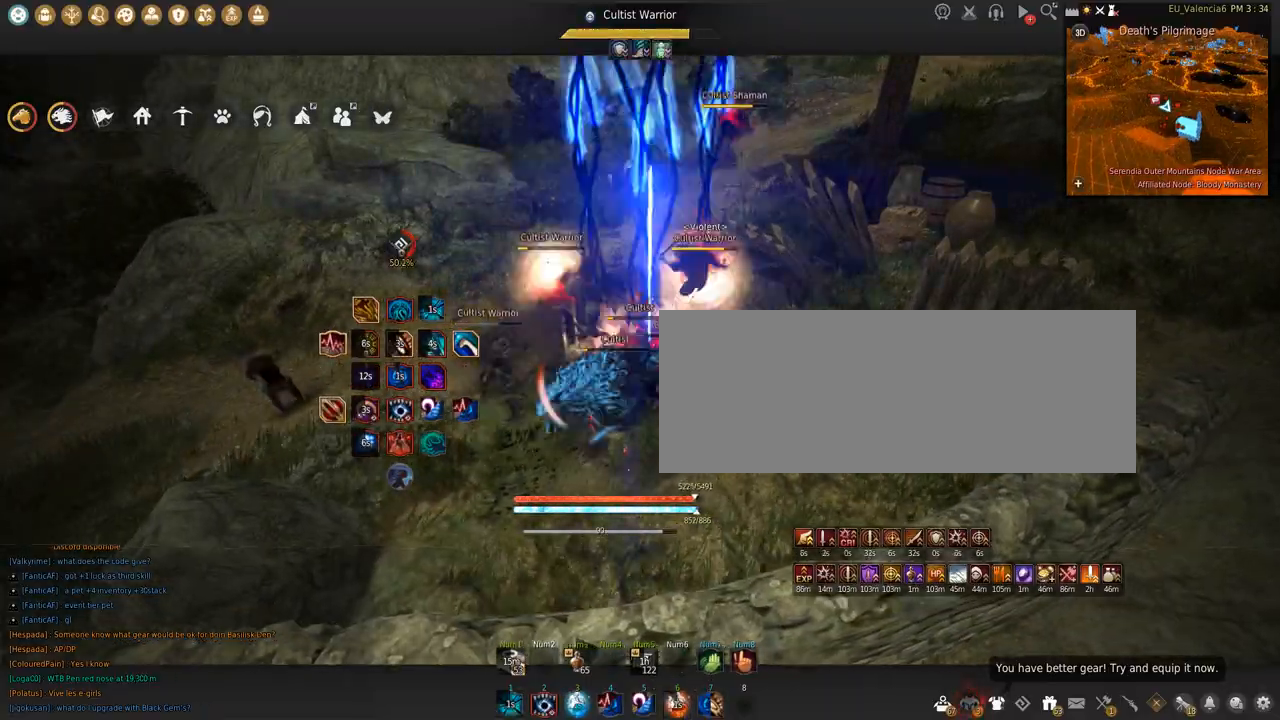
{"keys": ["shift", "space"], "mouse": ["left"], "events": [[467, "space", "down"]]}
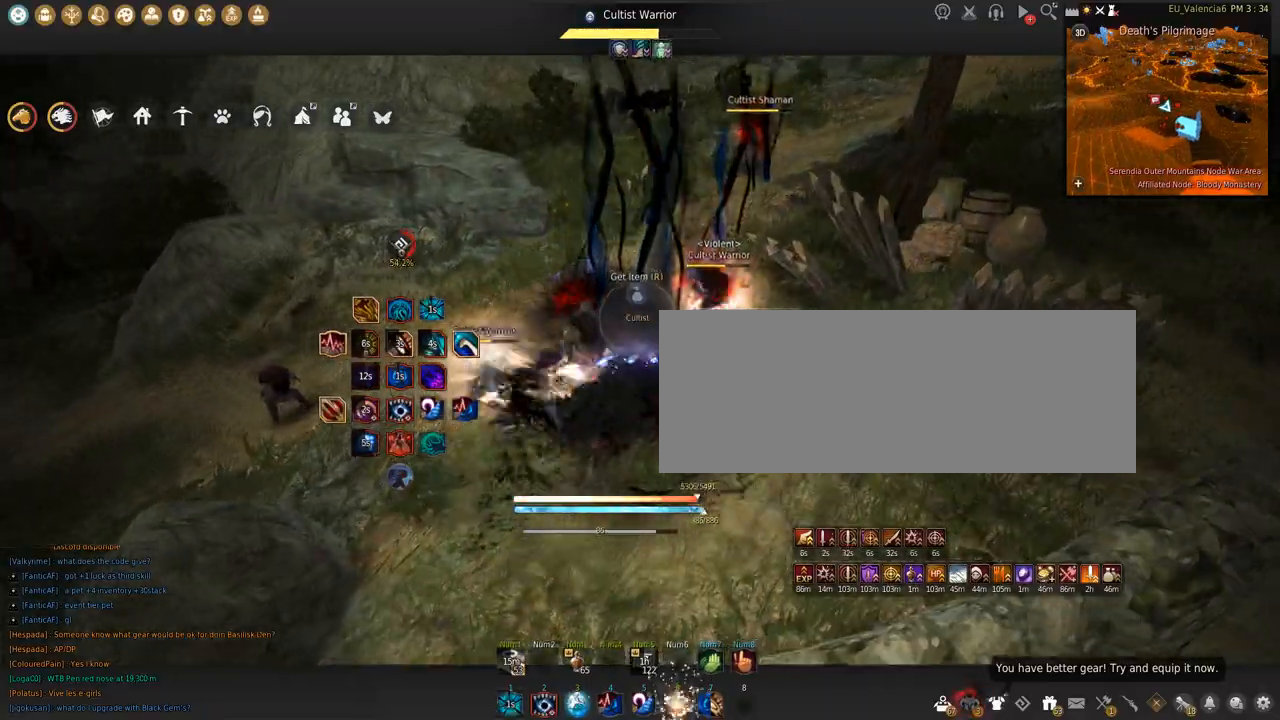
{"keys": [], "mouse": []}
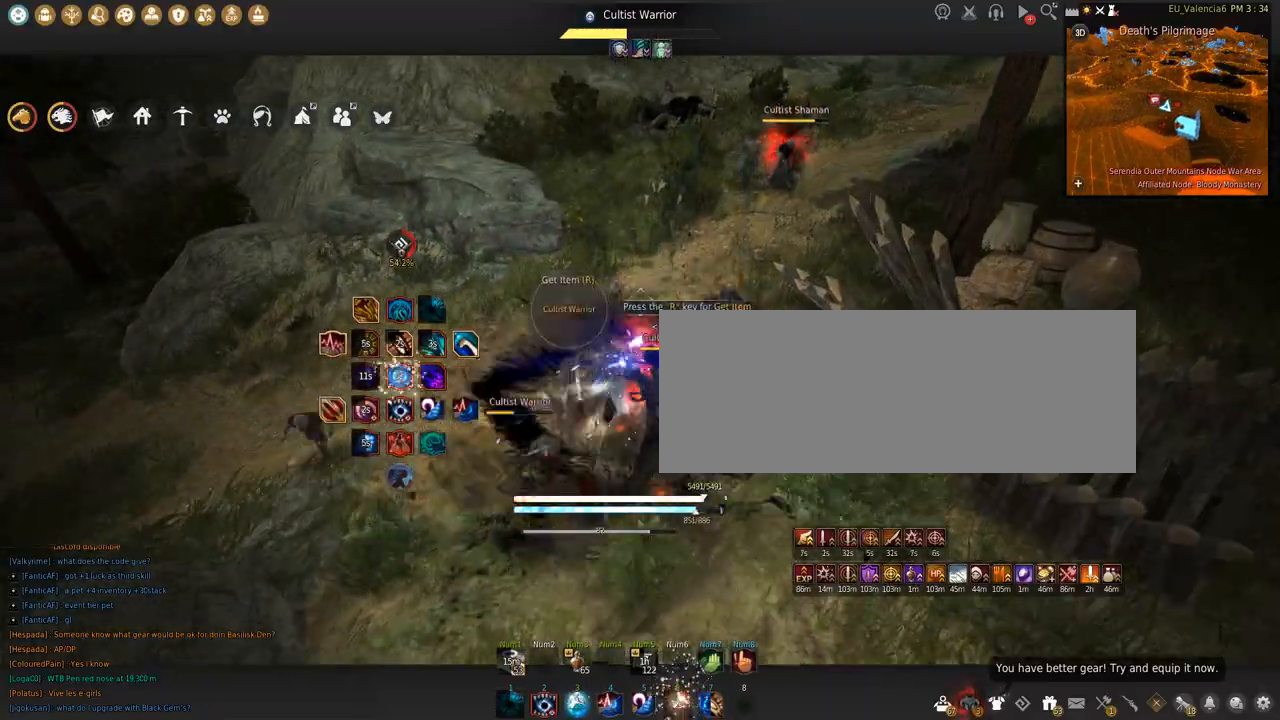
{"keys": [], "mouse": [], "events": []}
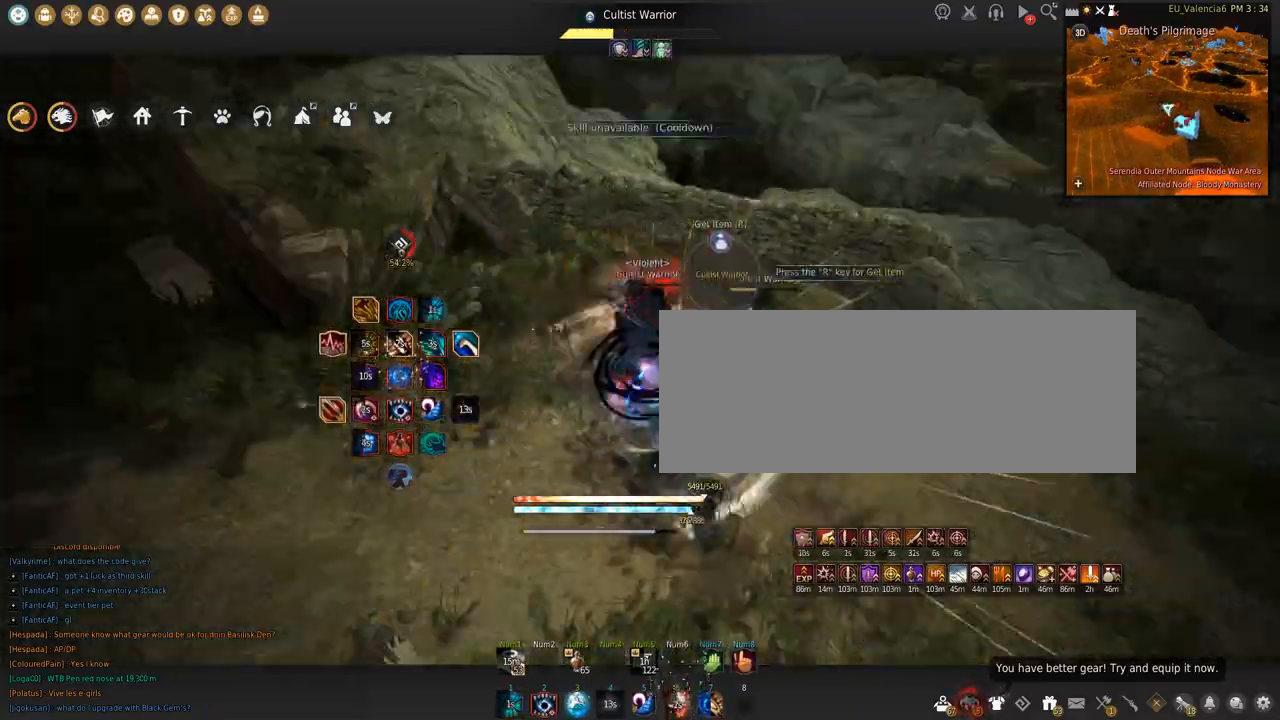
{"keys": ["shift"], "mouse": ["left"], "events": [[134, "shift", "down"], [334, "mouse_left", "down"]]}
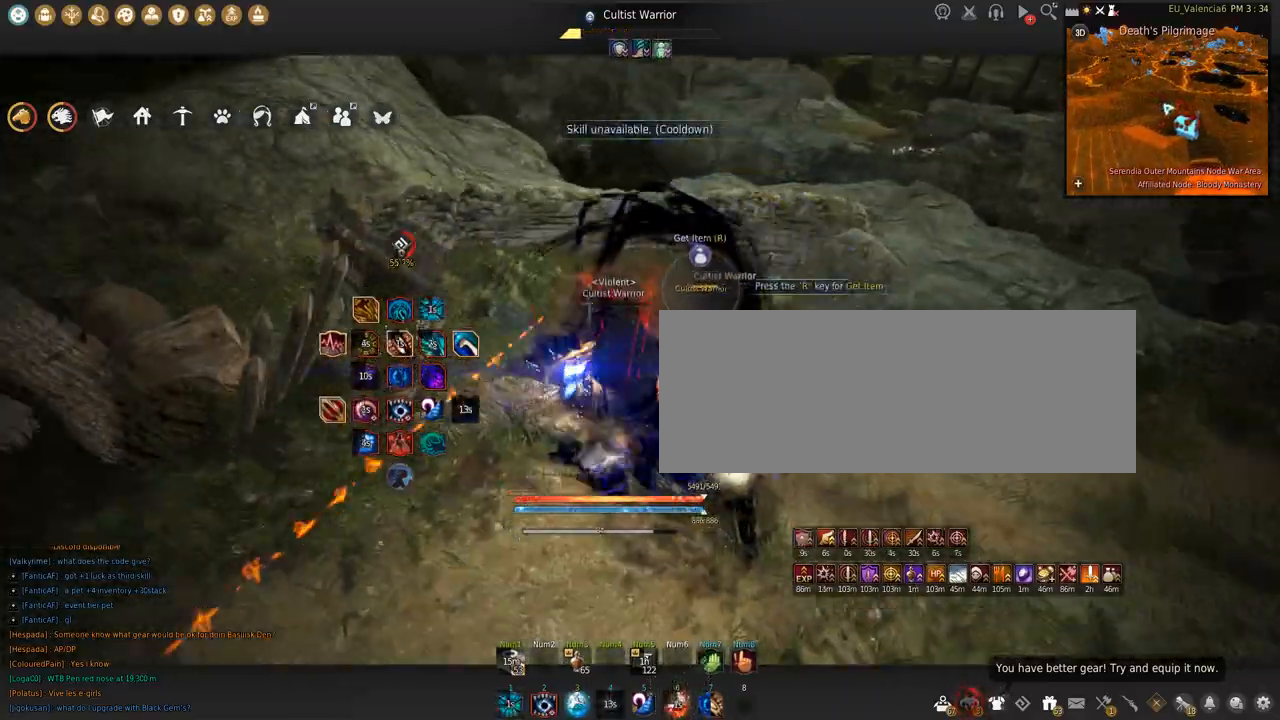
{"keys": ["shift", "space"], "mouse": ["left"], "events": [[133, "space", "down"], [167, "space", "up"], [234, "space", "down"]]}
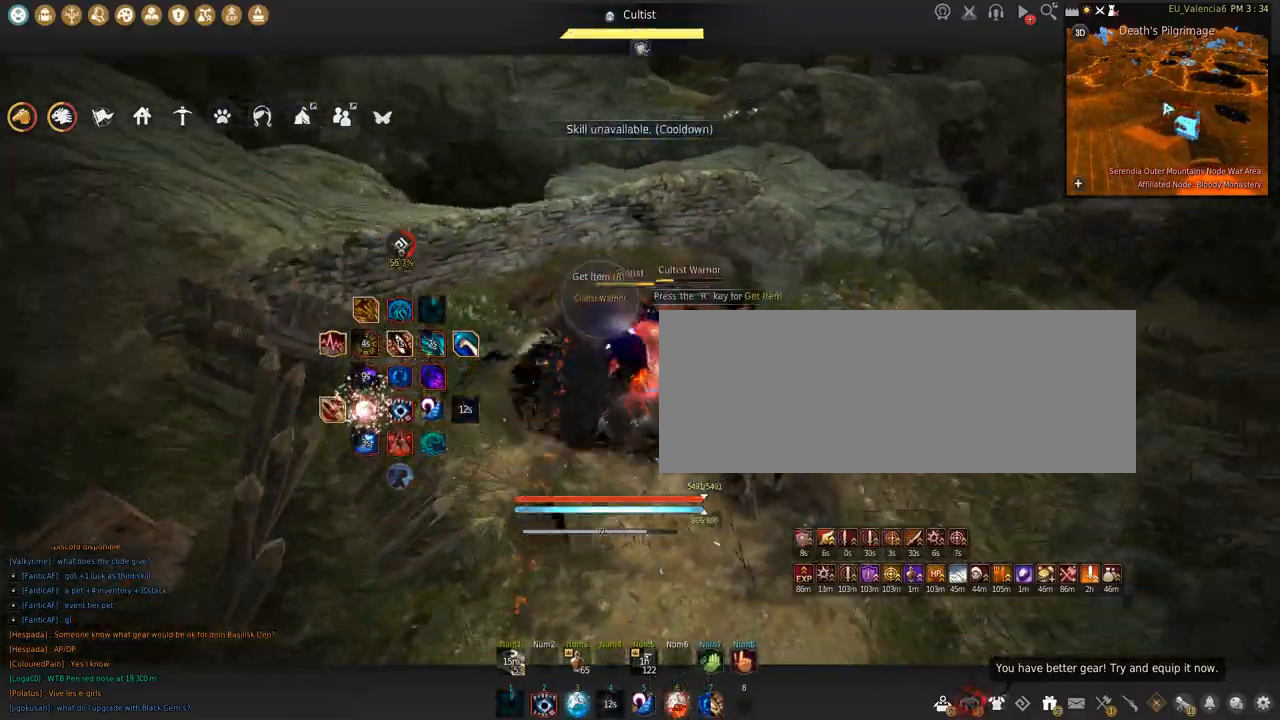
{"keys": ["shift"], "mouse": ["left"], "events": [[101, "space", "up"]]}
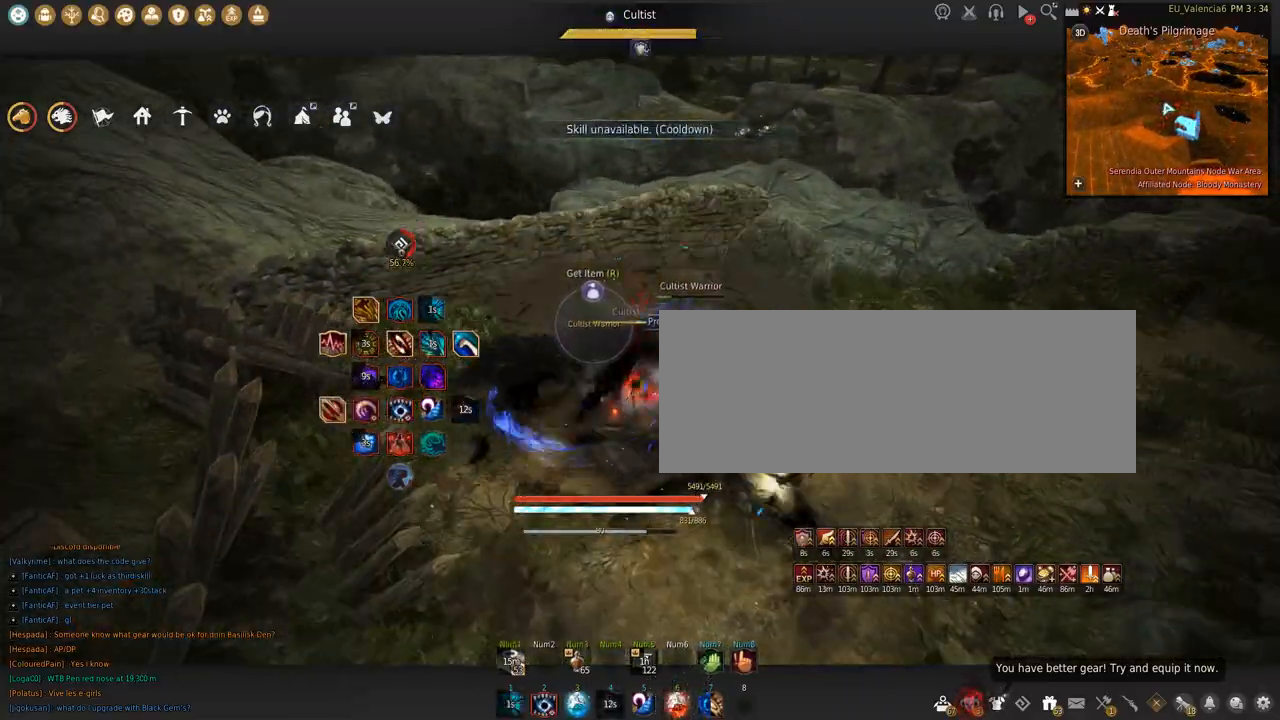
{"keys": ["shift"], "mouse": [], "events": [[267, "mouse_left", "up"], [334, "s", "down"], [434, "s", "up"]]}
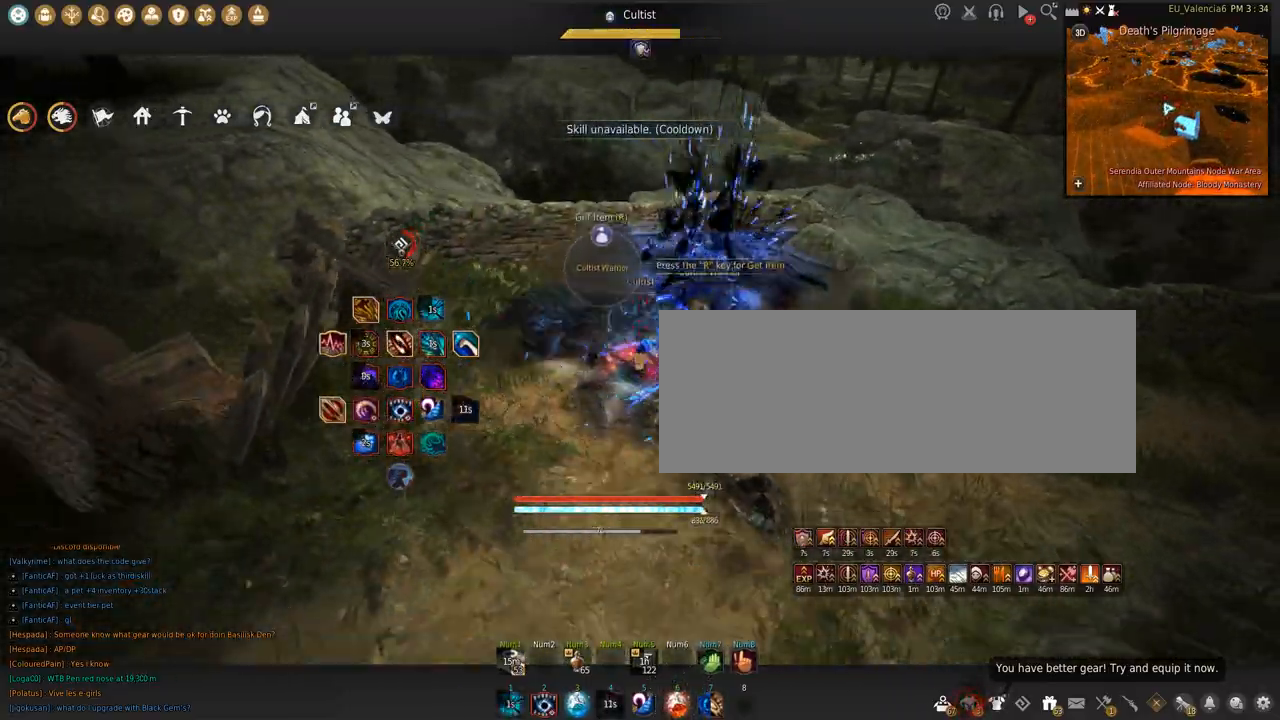
{"keys": ["s"], "mouse": ["left"], "events": [[34, "mouse_left", "down"], [34, "shift", "up"], [134, "s", "down"]]}
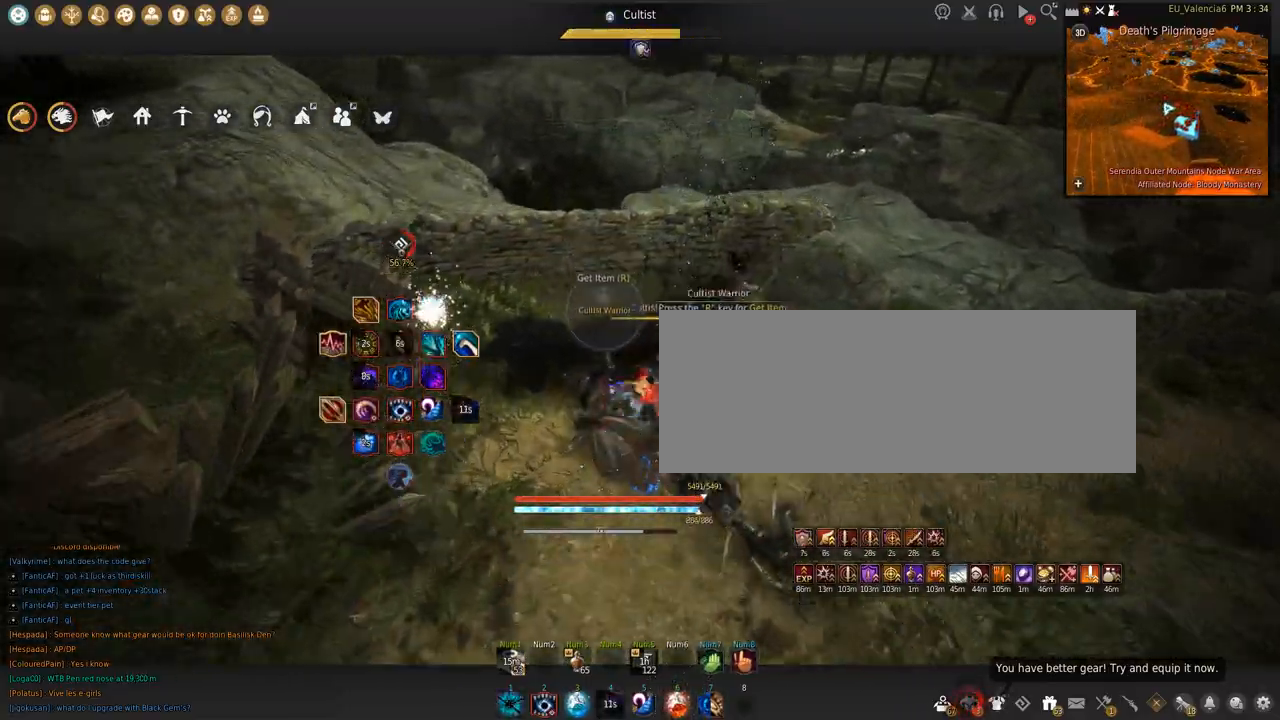
{"keys": ["s"], "mouse": ["left"], "events": []}